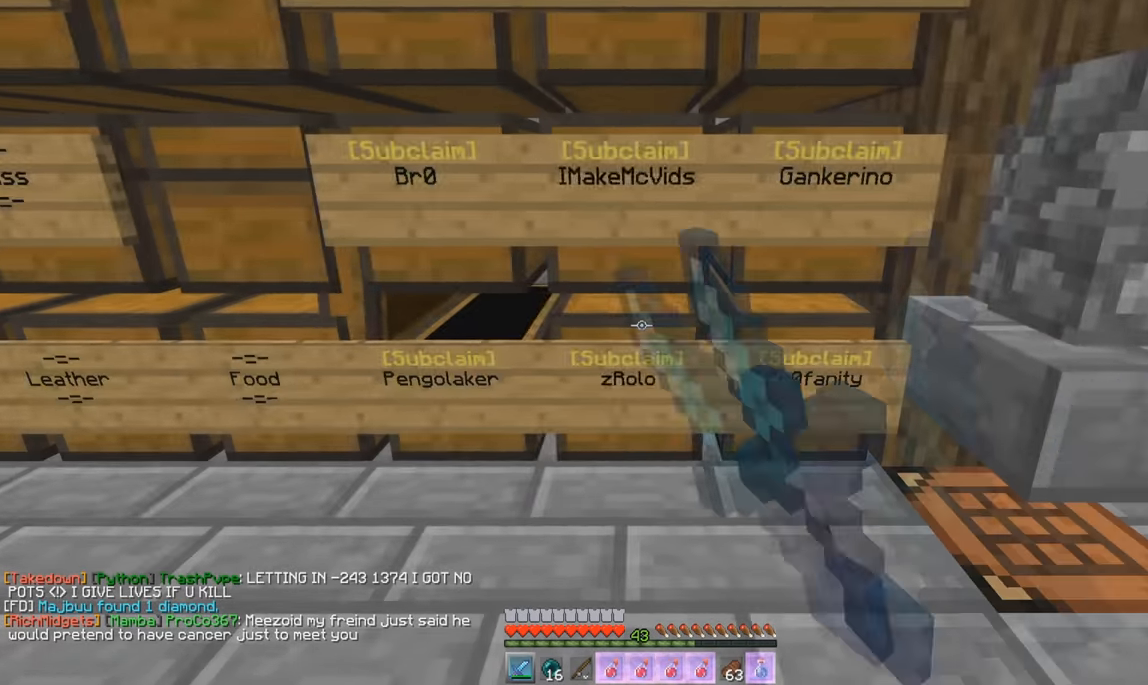
Gameplay with keyboard and mouse; each line is a JSON object with the keys and mouse buttons held at the frame after it. "events" lists presses ("down") and releases ("up") of "a", "d", "s", "w", "mouse_left" and "mouse_right" between this image and that frame as [ms after this image, input, new state], when the widget could be followed in between. "mouse_left", "mouse_right" = the "left", "right" buttons of the "mouse" list. No other keys are recorded. Fast repeated clicks can show as one long hold. Mouse movement is not recorded.
{"keys": [], "mouse": [], "events": [[66, "mouse_right", "up"], [267, "mouse_right", "down"], [383, "mouse_right", "up"]]}
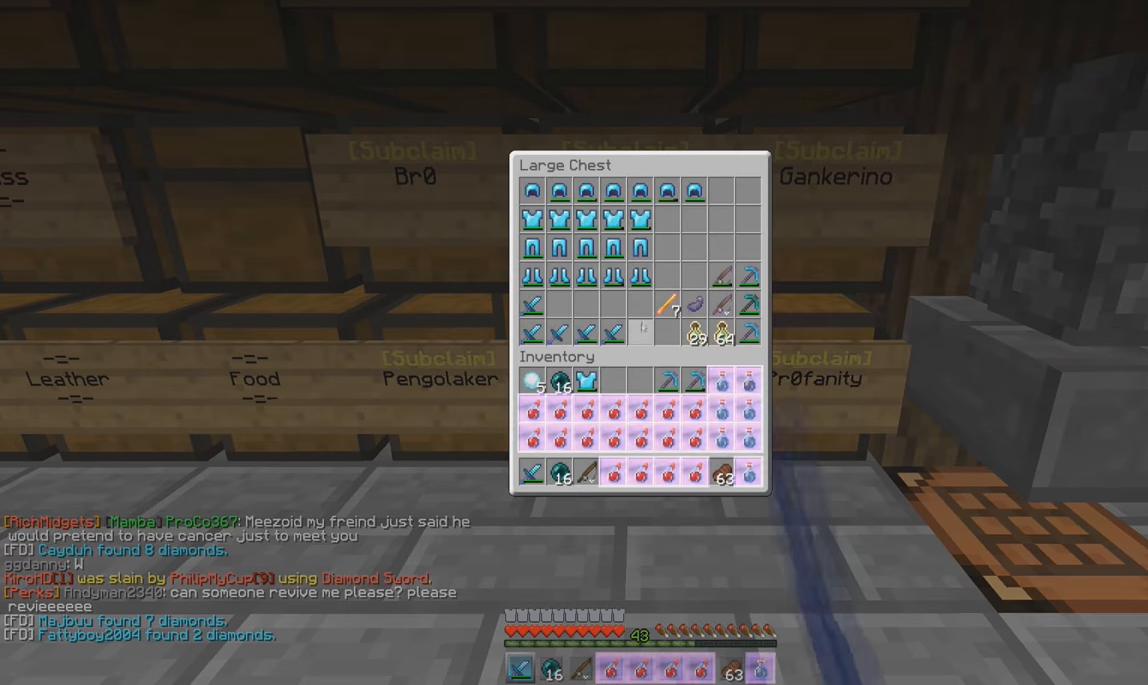
{"keys": [], "mouse": [], "events": []}
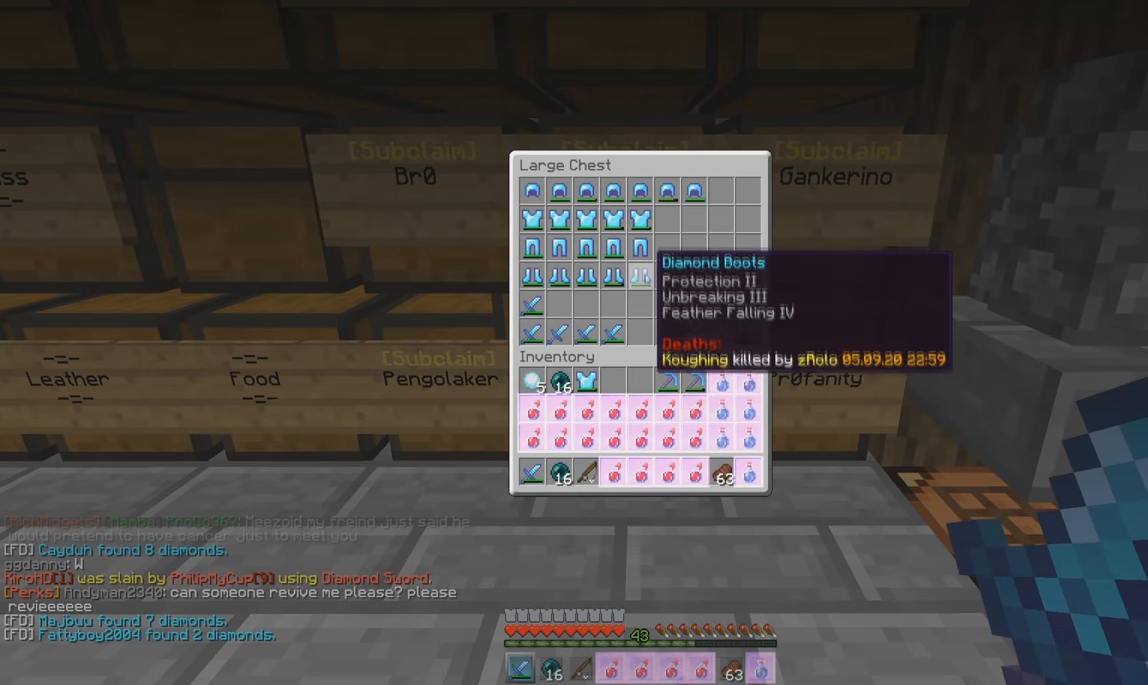
{"keys": [], "mouse": [], "events": []}
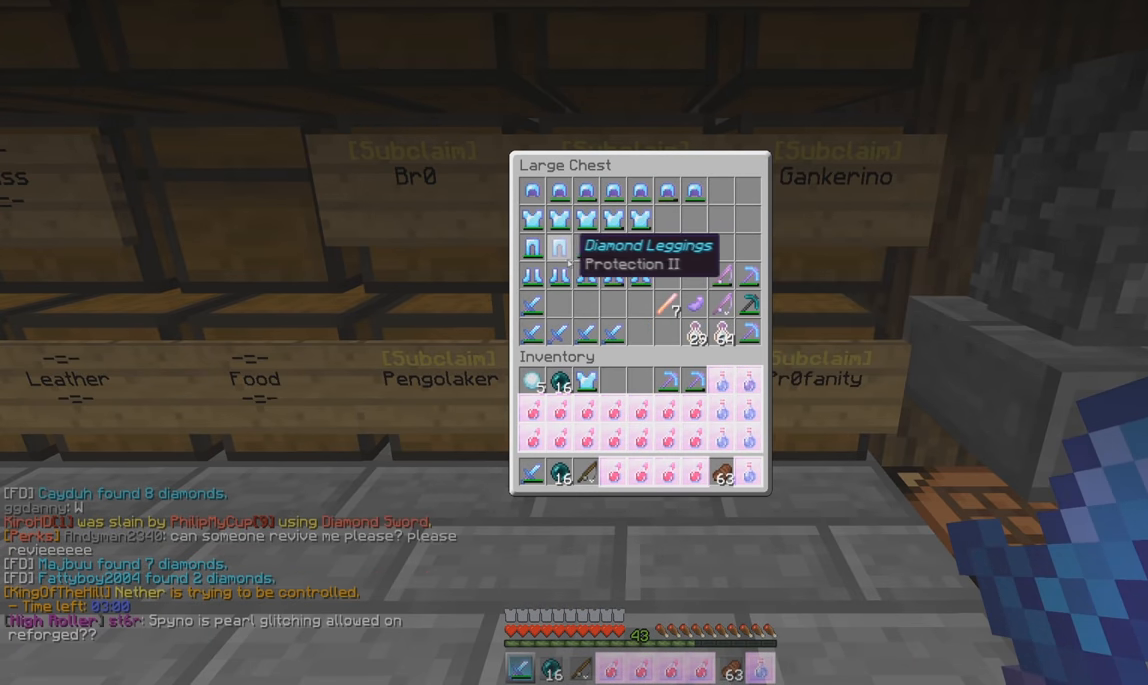
{"keys": [], "mouse": [], "events": []}
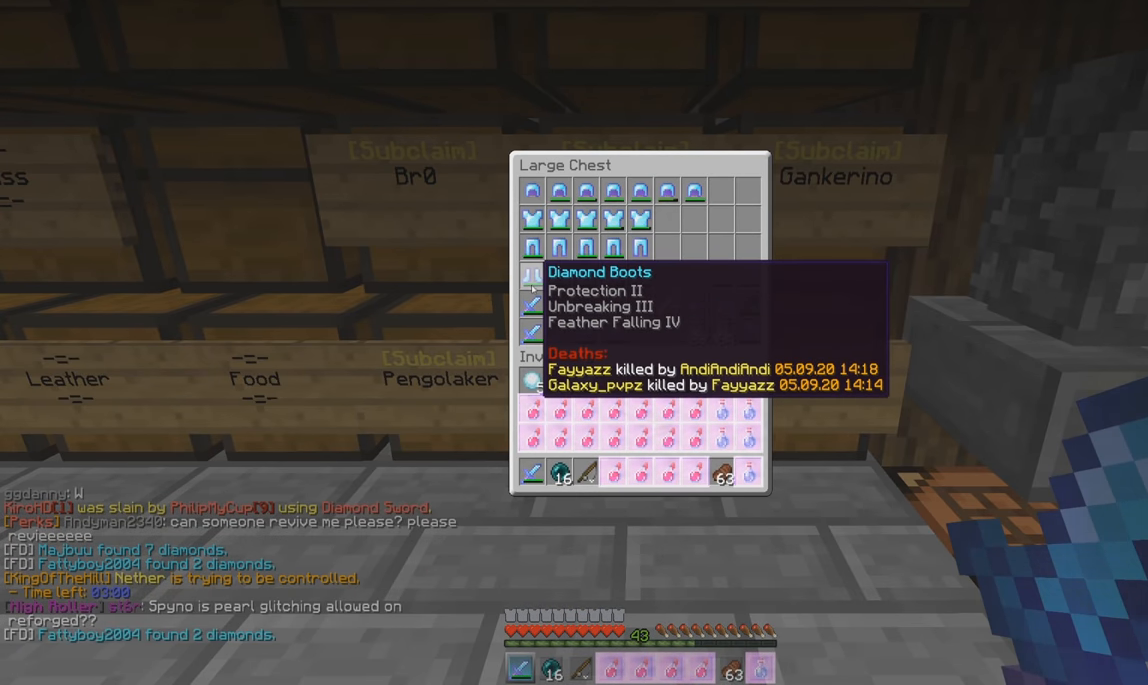
{"keys": [], "mouse": [], "events": []}
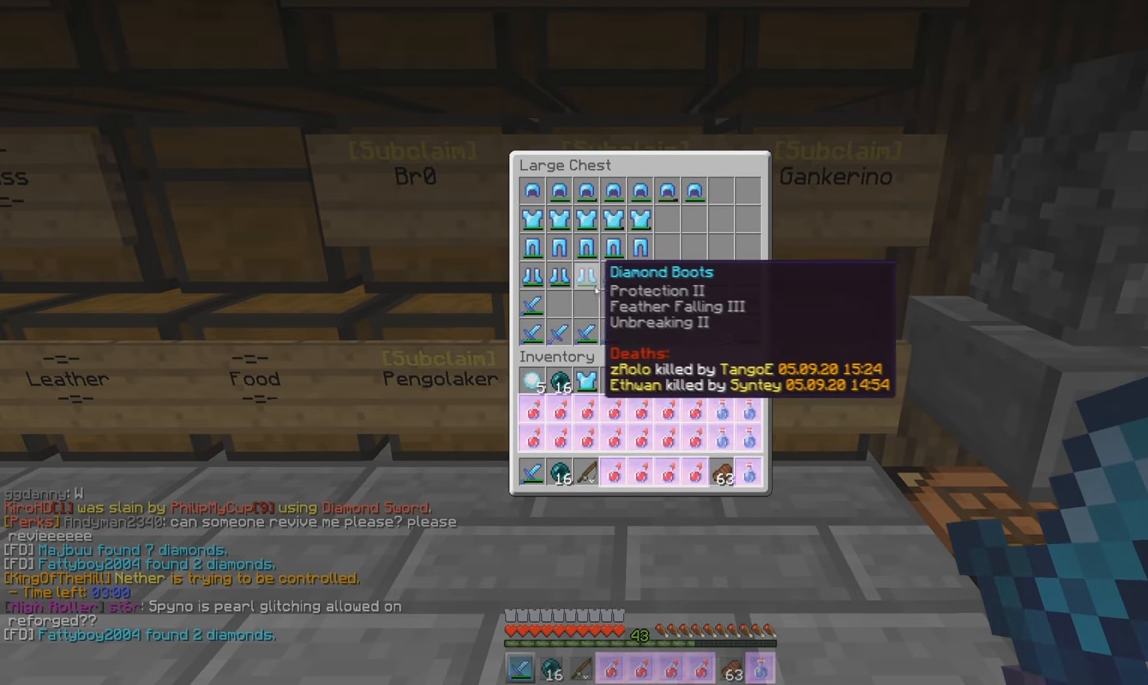
{"keys": [], "mouse": [], "events": []}
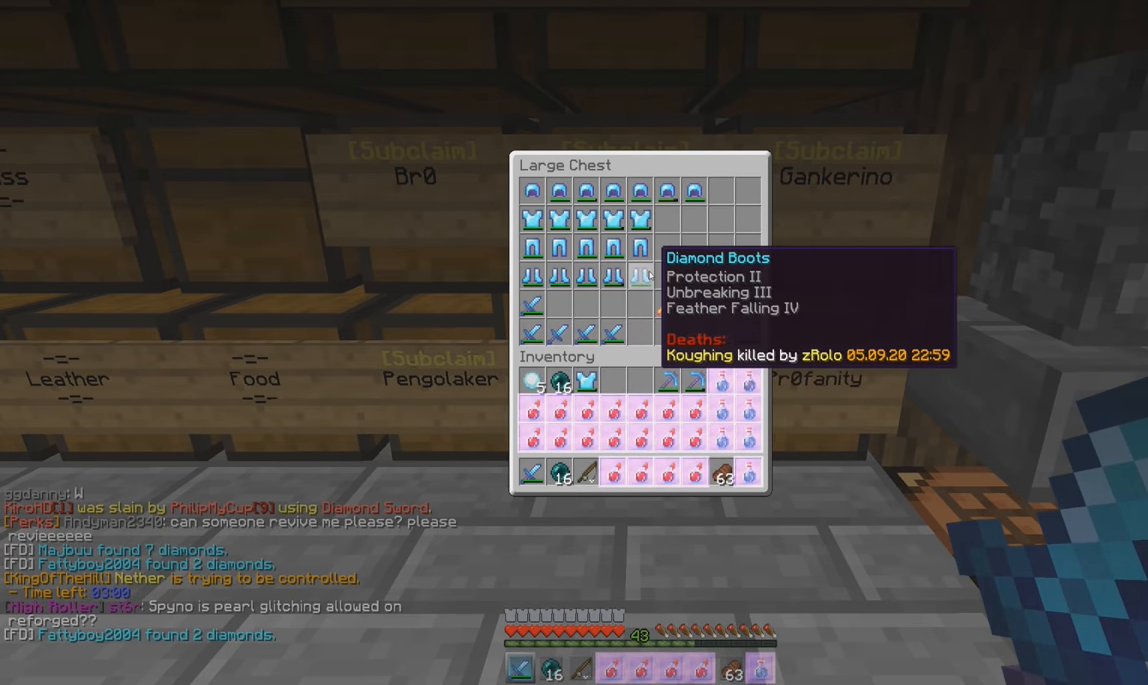
{"keys": [], "mouse": [], "events": []}
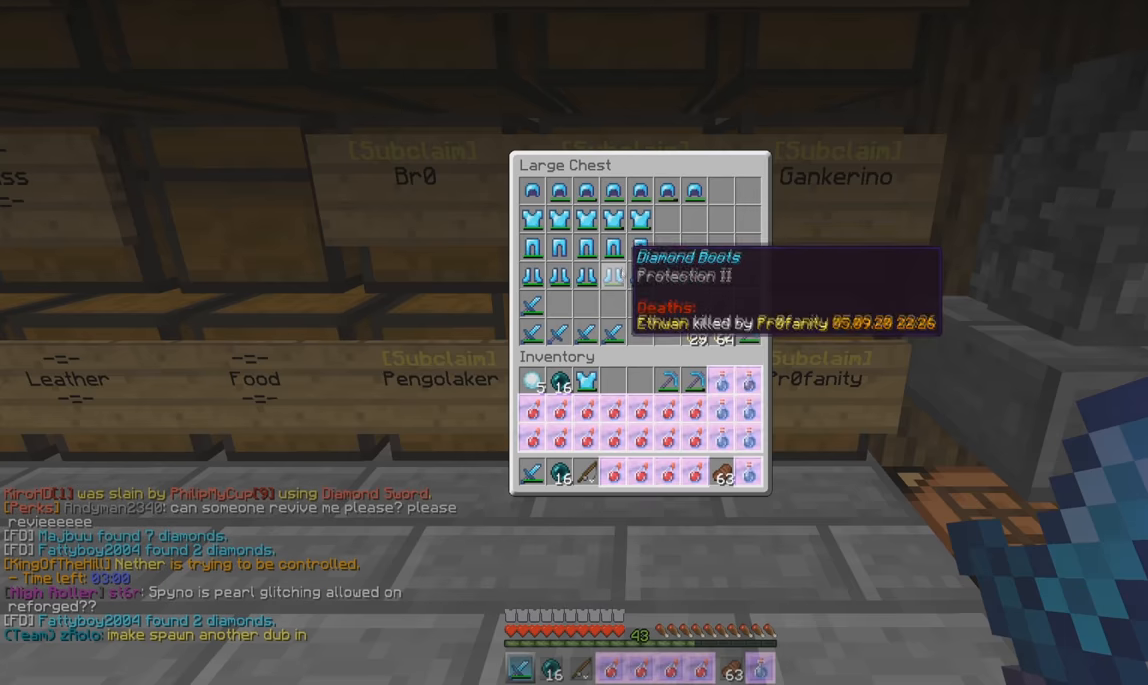
{"keys": [], "mouse": [], "events": []}
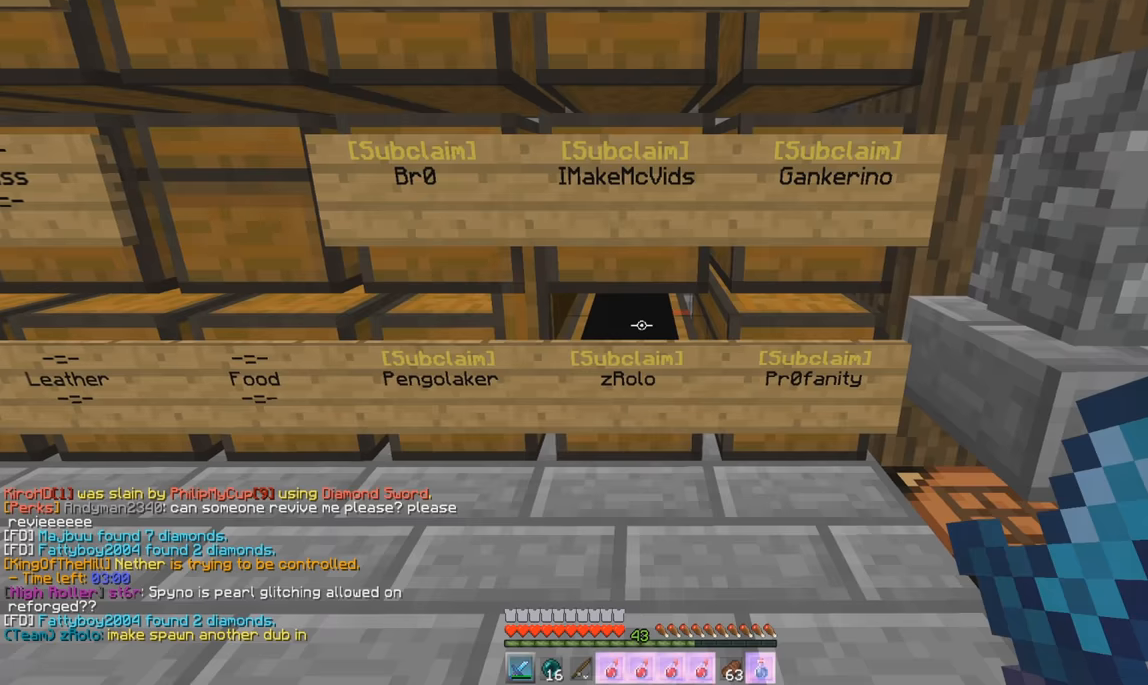
{"keys": [], "mouse": ["right"], "events": [[183, "d", "down"], [233, "d", "up"], [367, "mouse_right", "down"]]}
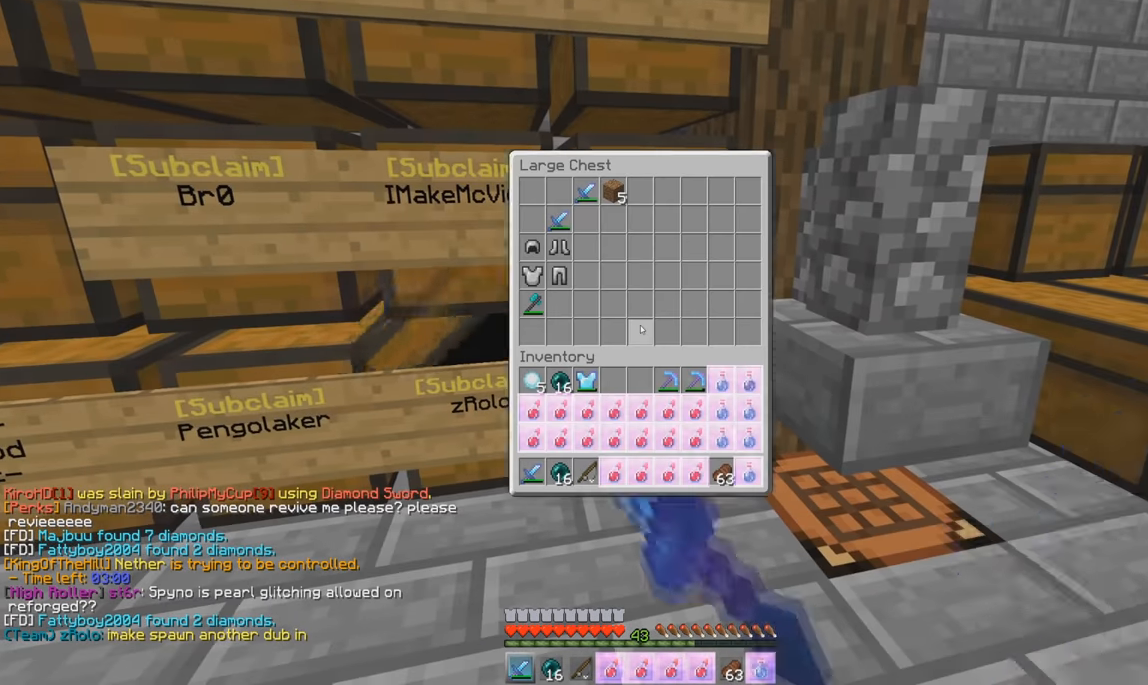
{"keys": [], "mouse": [], "events": [[33, "mouse_right", "up"]]}
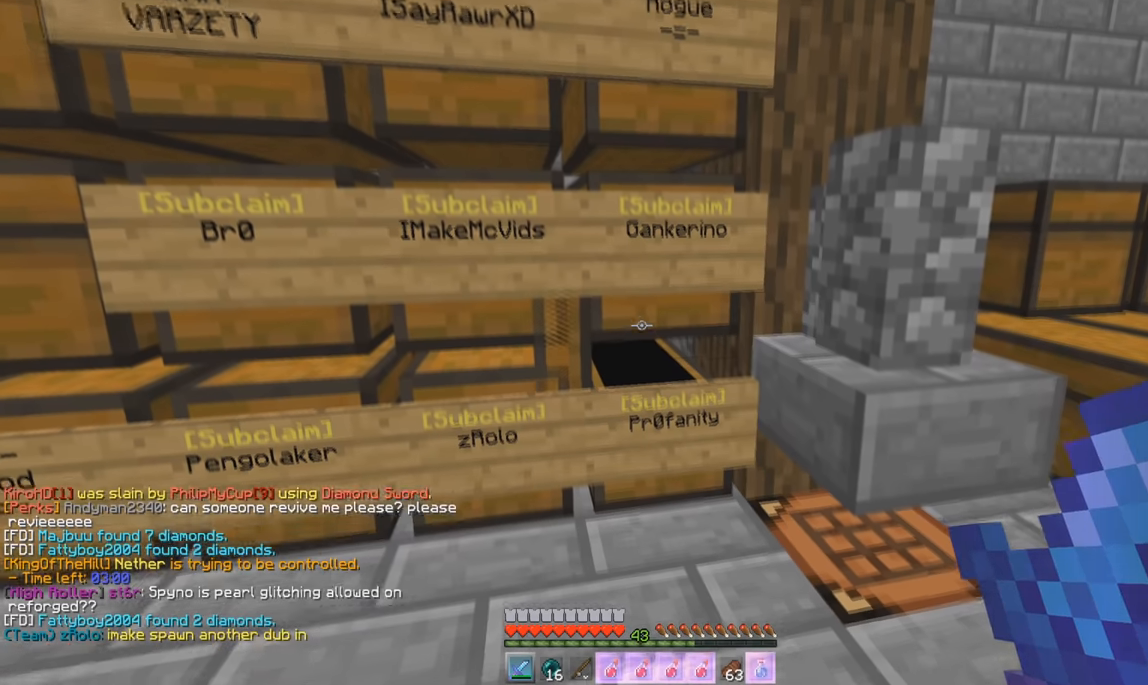
{"keys": [], "mouse": ["right"], "events": [[367, "mouse_right", "down"]]}
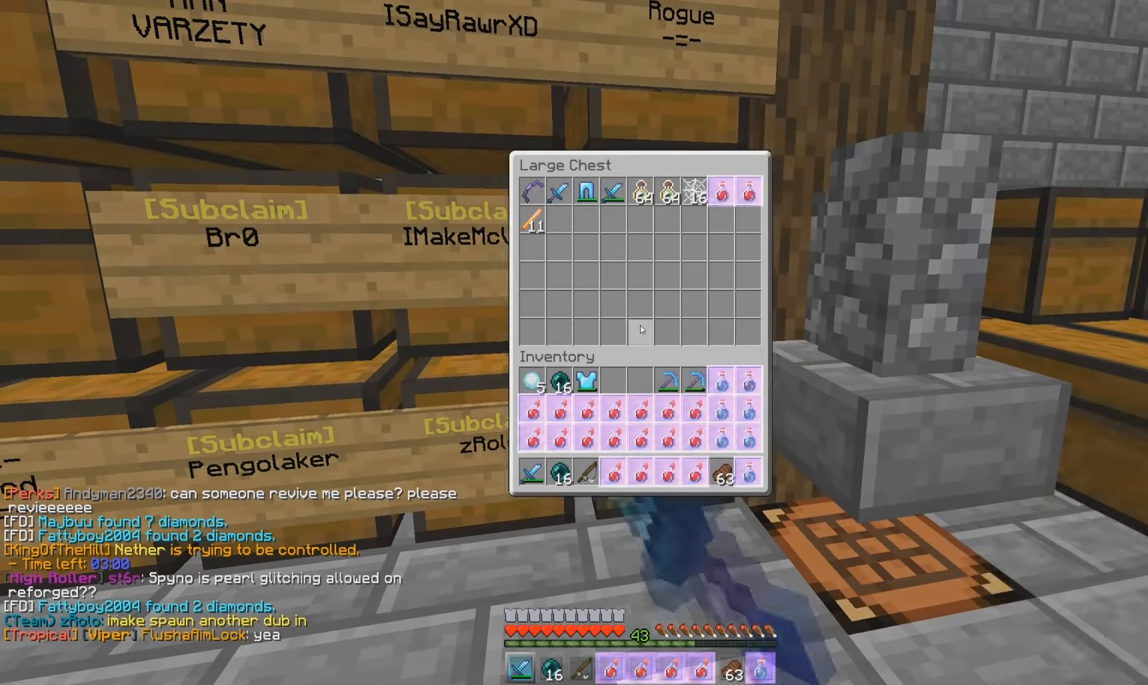
{"keys": [], "mouse": [], "events": [[33, "mouse_right", "up"]]}
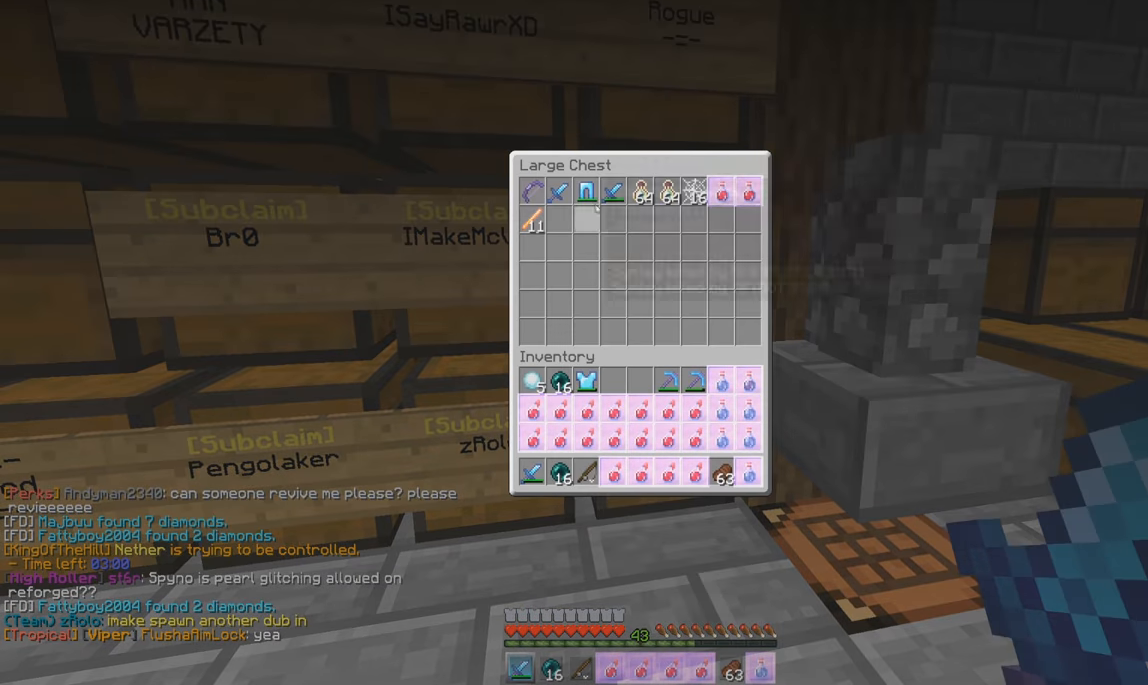
{"keys": [], "mouse": [], "events": []}
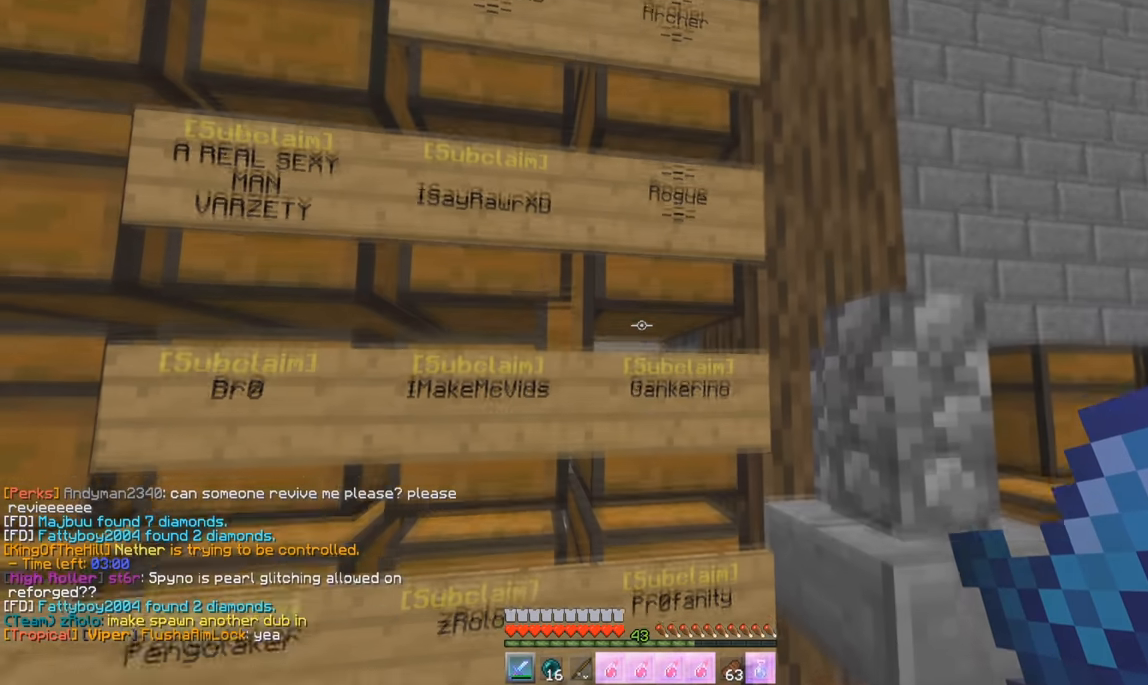
{"keys": [], "mouse": [], "events": [[134, "mouse_right", "down"], [300, "mouse_right", "up"]]}
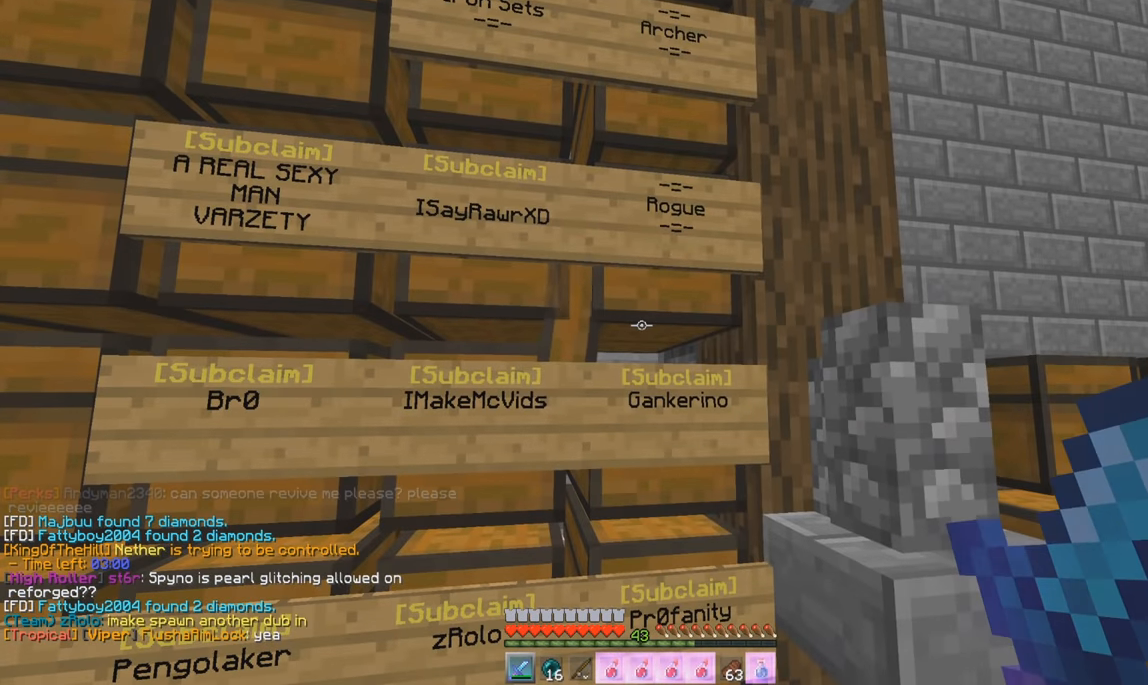
{"keys": [], "mouse": ["right"], "events": [[467, "mouse_right", "down"]]}
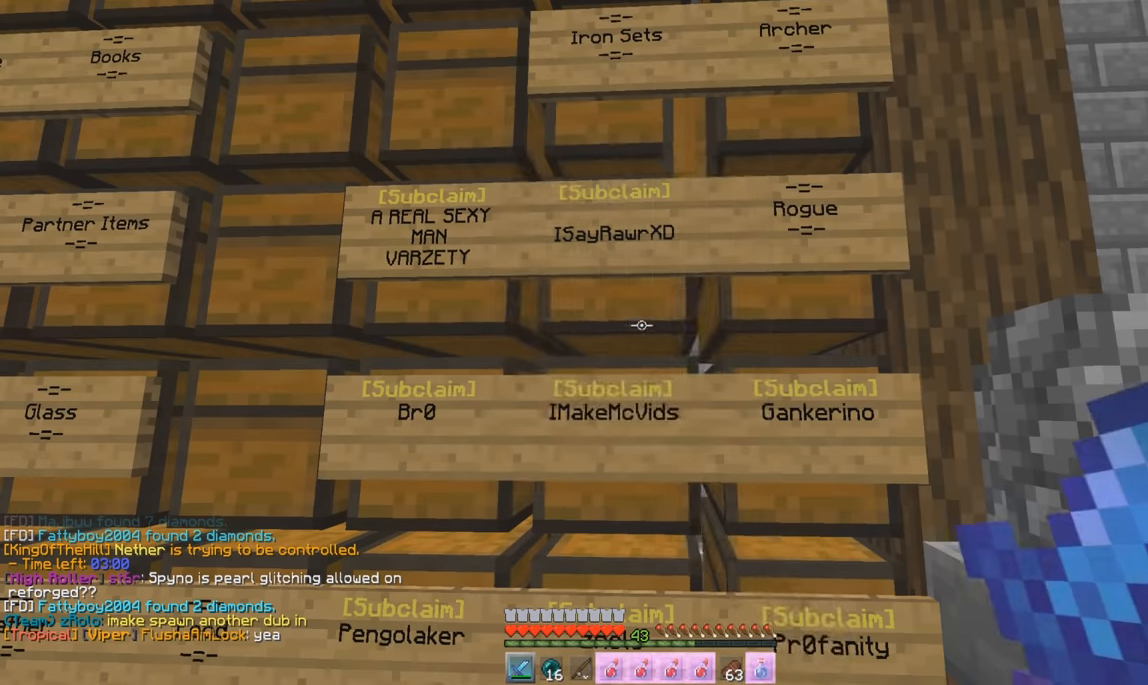
{"keys": [], "mouse": [], "events": [[134, "mouse_right", "up"]]}
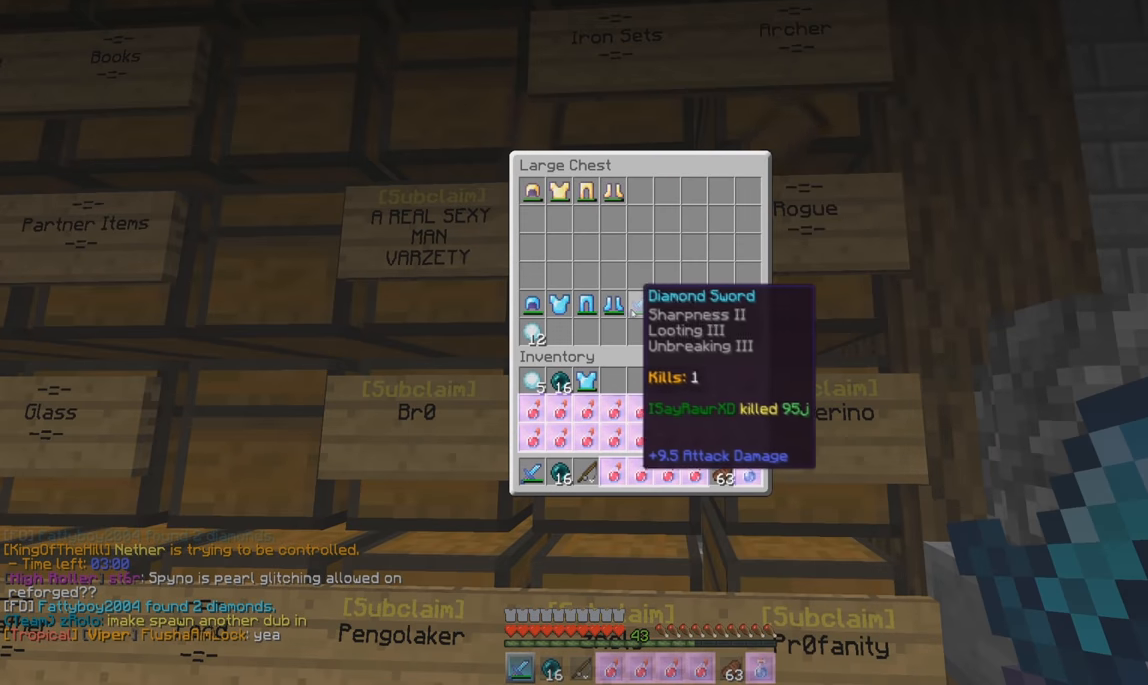
{"keys": [], "mouse": [], "events": []}
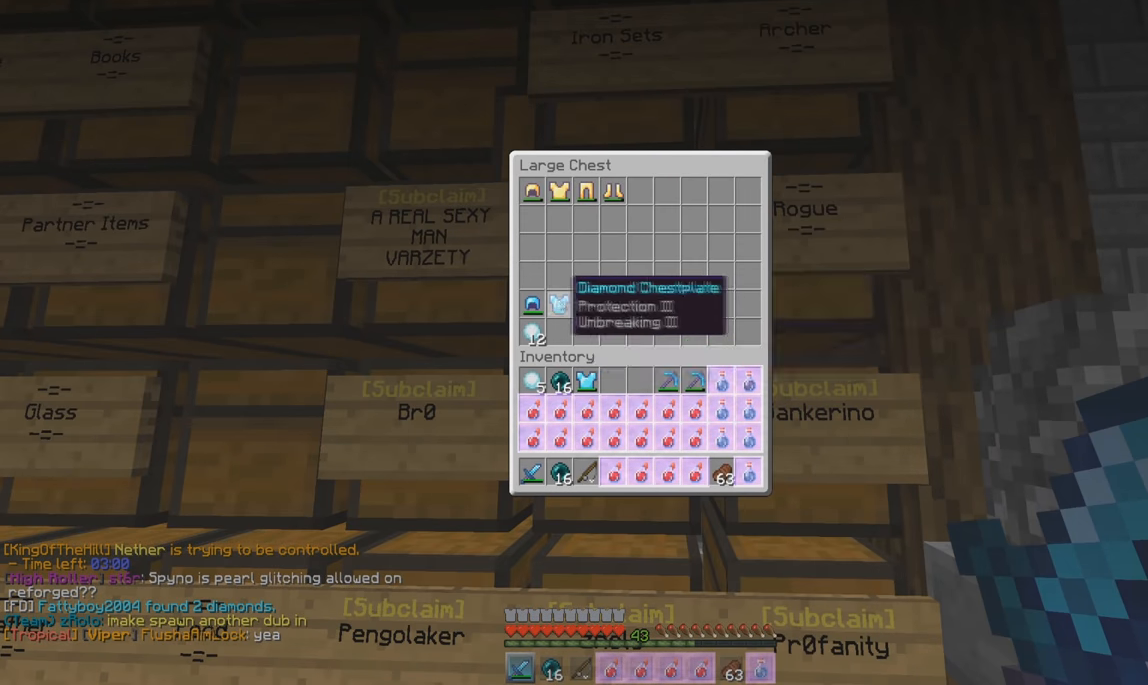
{"keys": ["a"], "mouse": [], "events": [[501, "a", "down"]]}
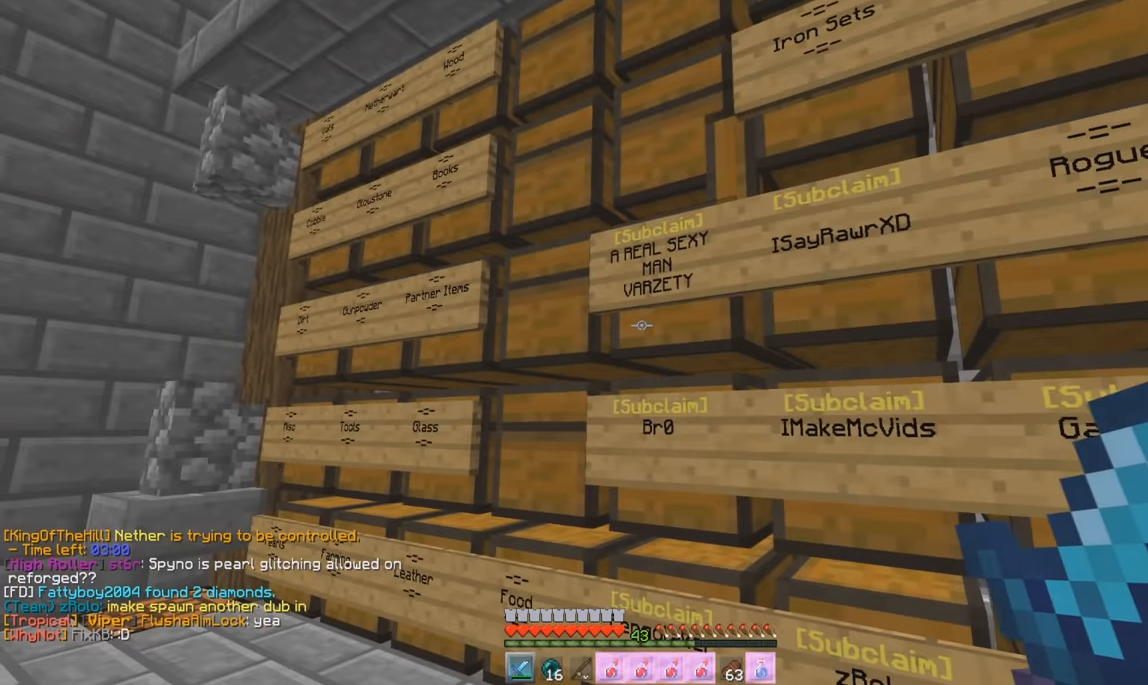
{"keys": [], "mouse": [], "events": [[150, "a", "up"], [216, "mouse_right", "down"], [350, "mouse_right", "up"]]}
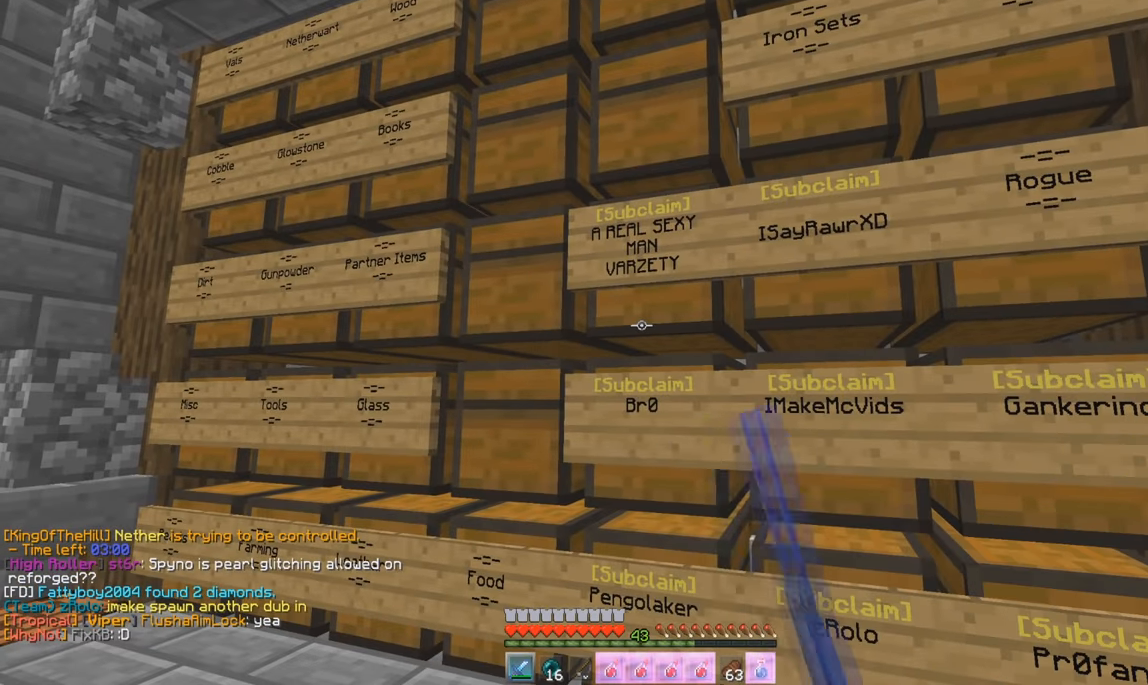
{"keys": [], "mouse": [], "events": []}
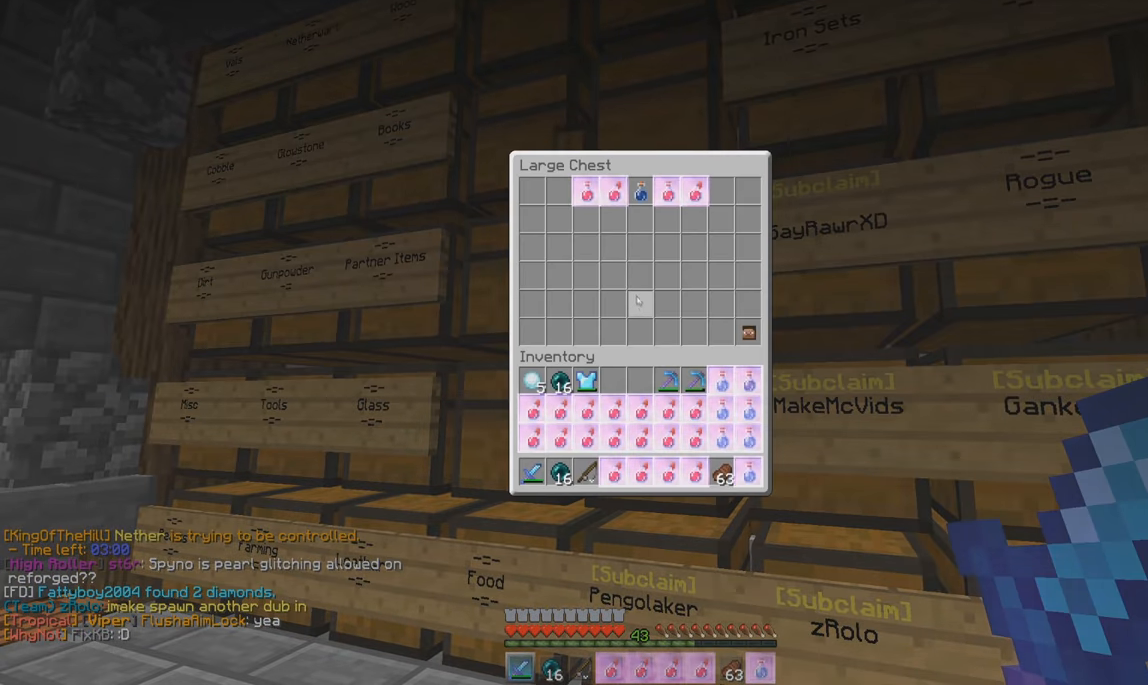
{"keys": [], "mouse": [], "events": []}
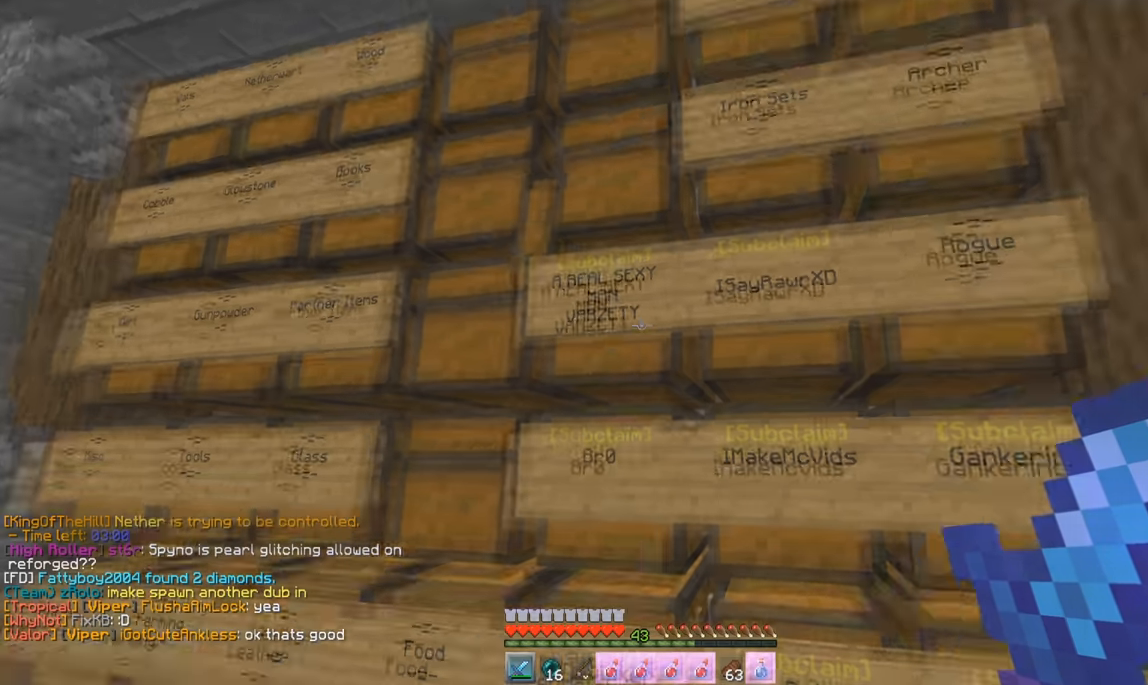
{"keys": [], "mouse": [], "events": []}
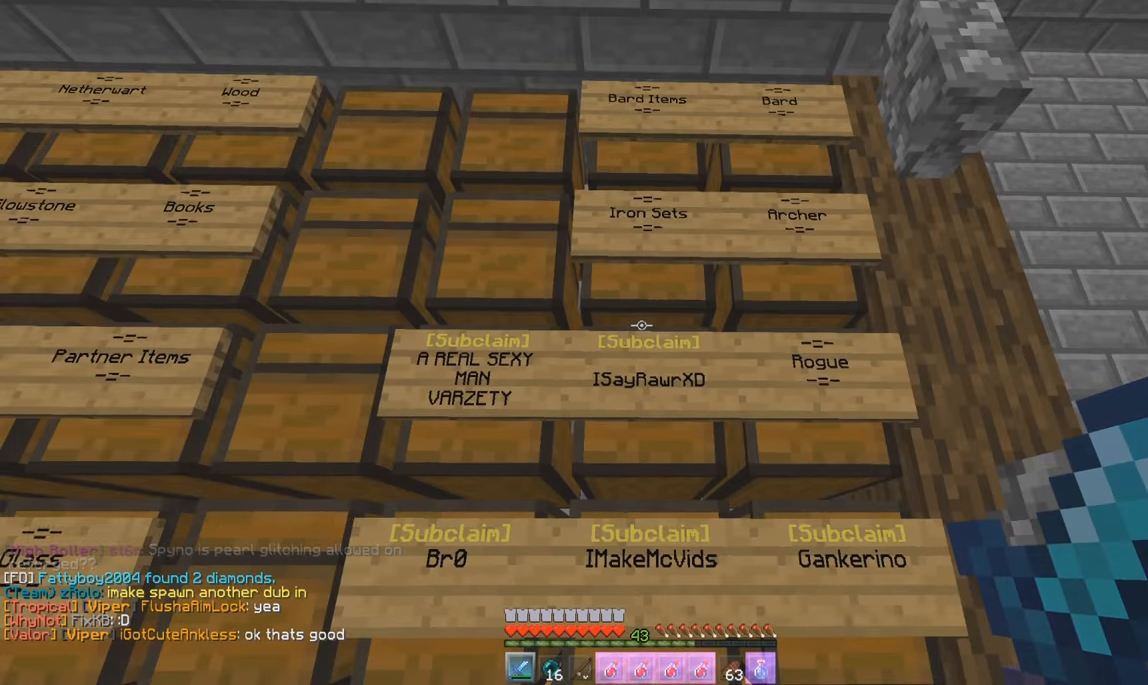
{"keys": [], "mouse": [], "events": []}
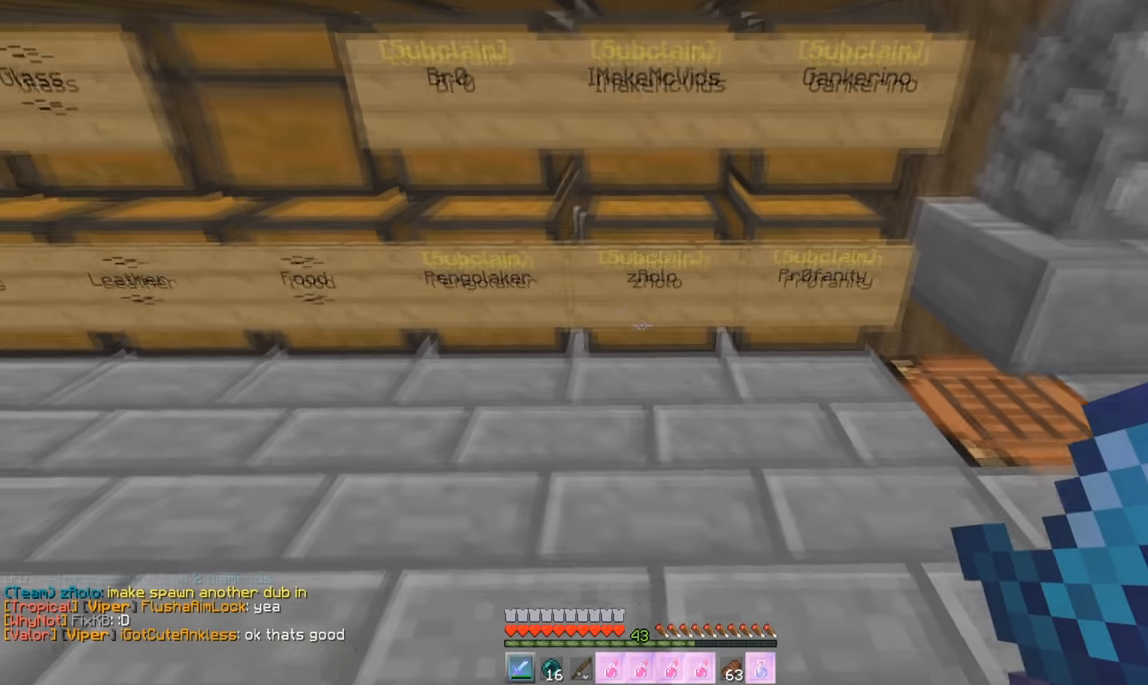
{"keys": [], "mouse": ["right"], "events": [[250, "a", "down"], [317, "a", "up"], [367, "mouse_right", "down"]]}
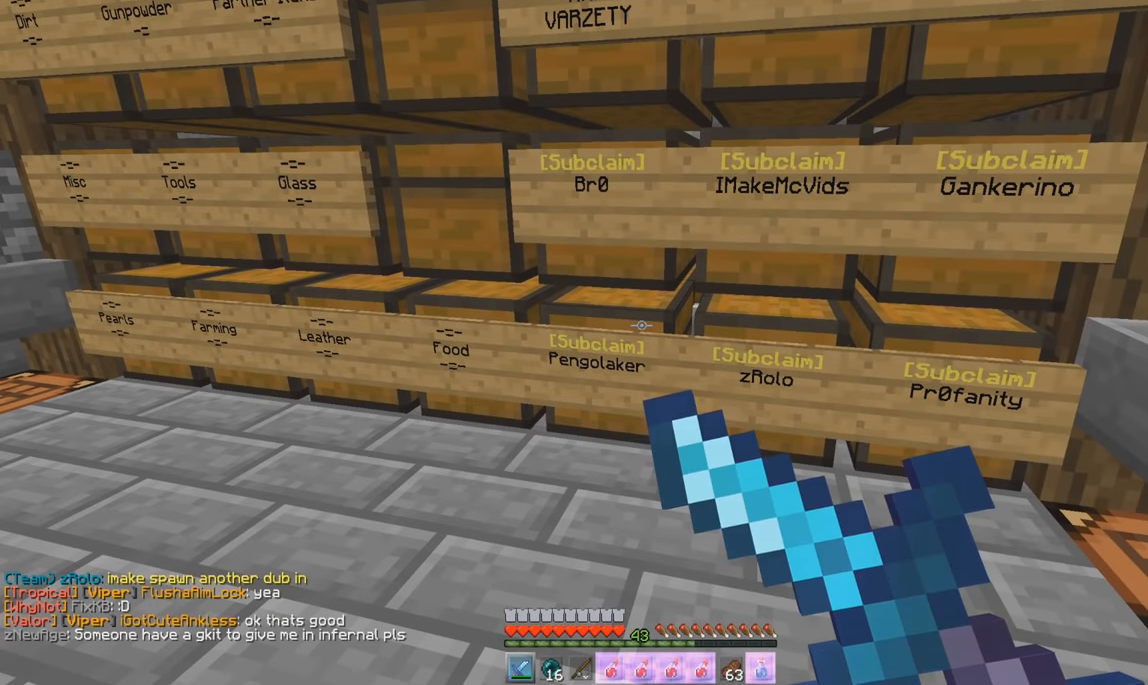
{"keys": [], "mouse": [], "events": [[50, "mouse_right", "up"], [183, "mouse_right", "down"], [333, "mouse_right", "up"]]}